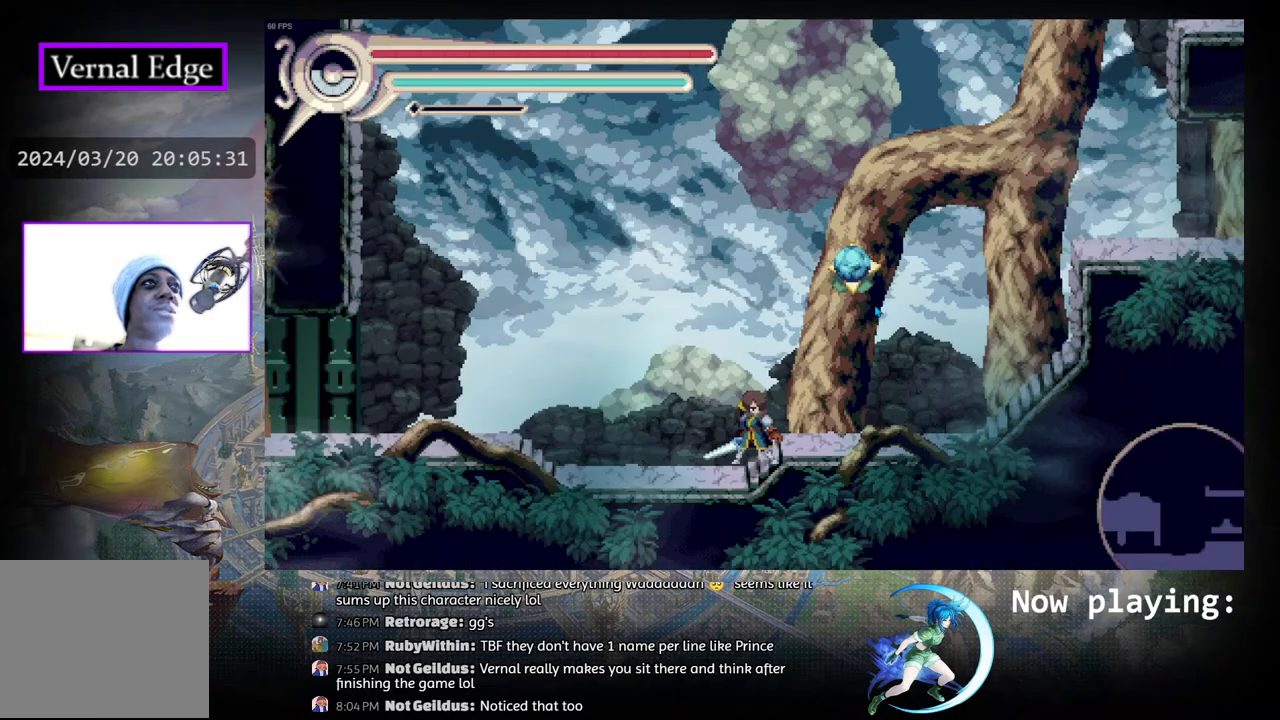
Gameplay with a controller (PlayStation layout); each line is a JSON object with the inputs held at the frame after it. "events" lists button and stick changes between this image and that frame as [ms after this image, input, new state], when the widget could be followed in between. Not read: L2 R2 TOUCHPAD.
{"buttons": ["DPAD_RIGHT"], "left_stick": "center", "right_stick": "center", "events": [[50, "SELECT", "up"], [300, "DPAD_RIGHT", "down"]]}
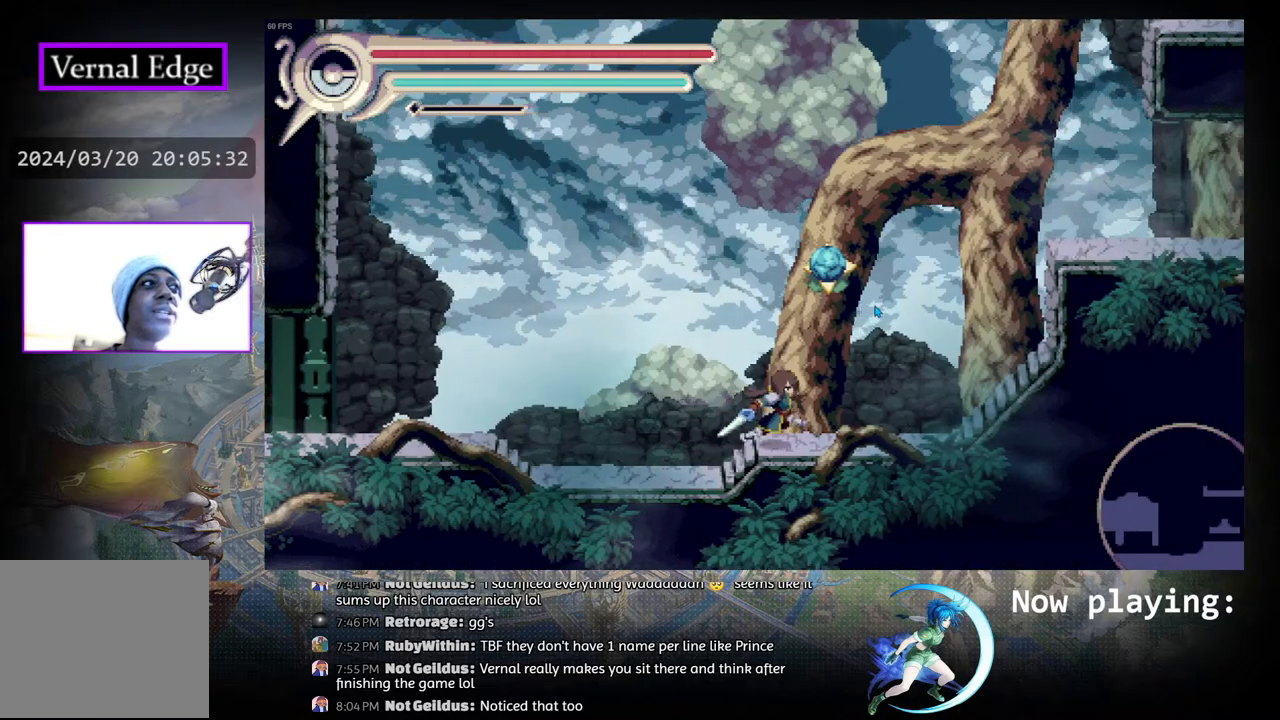
{"buttons": [], "left_stick": "center", "right_stick": "center", "events": [[67, "R1", "down"], [367, "R1", "up"], [467, "DPAD_RIGHT", "up"]]}
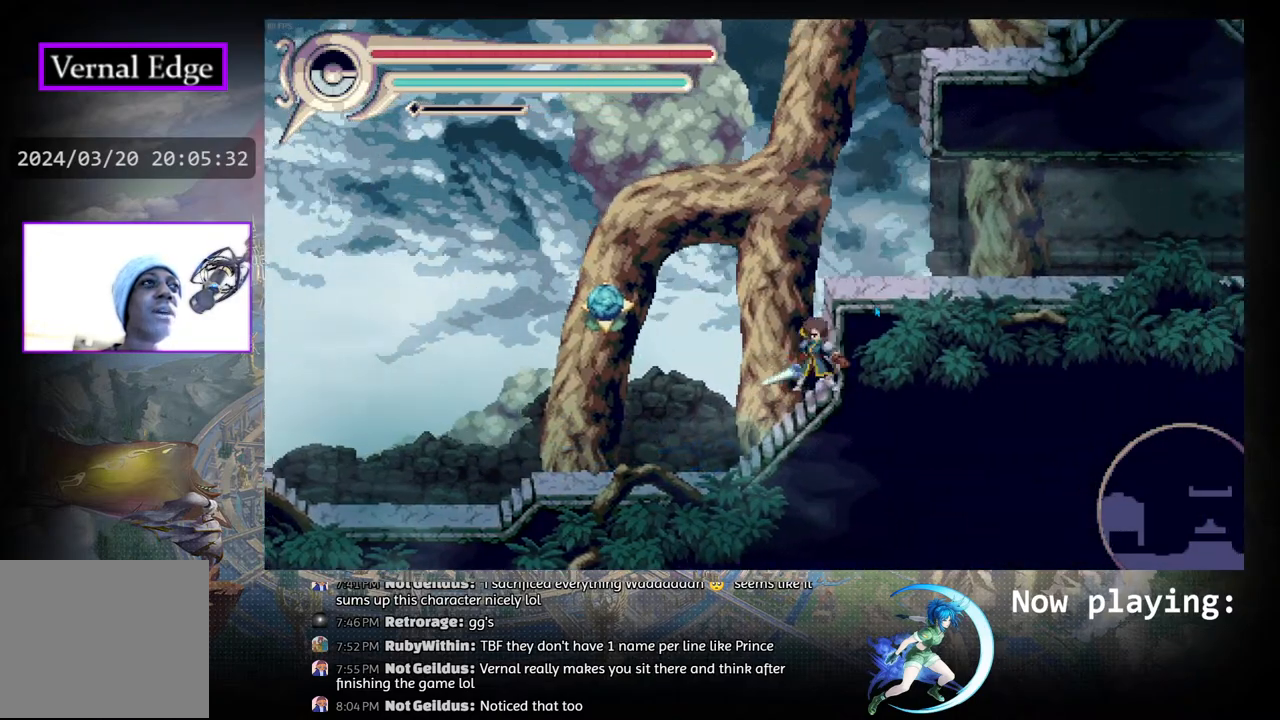
{"buttons": ["CIRCLE"], "left_stick": "center", "right_stick": "center", "events": [[200, "CIRCLE", "down"]]}
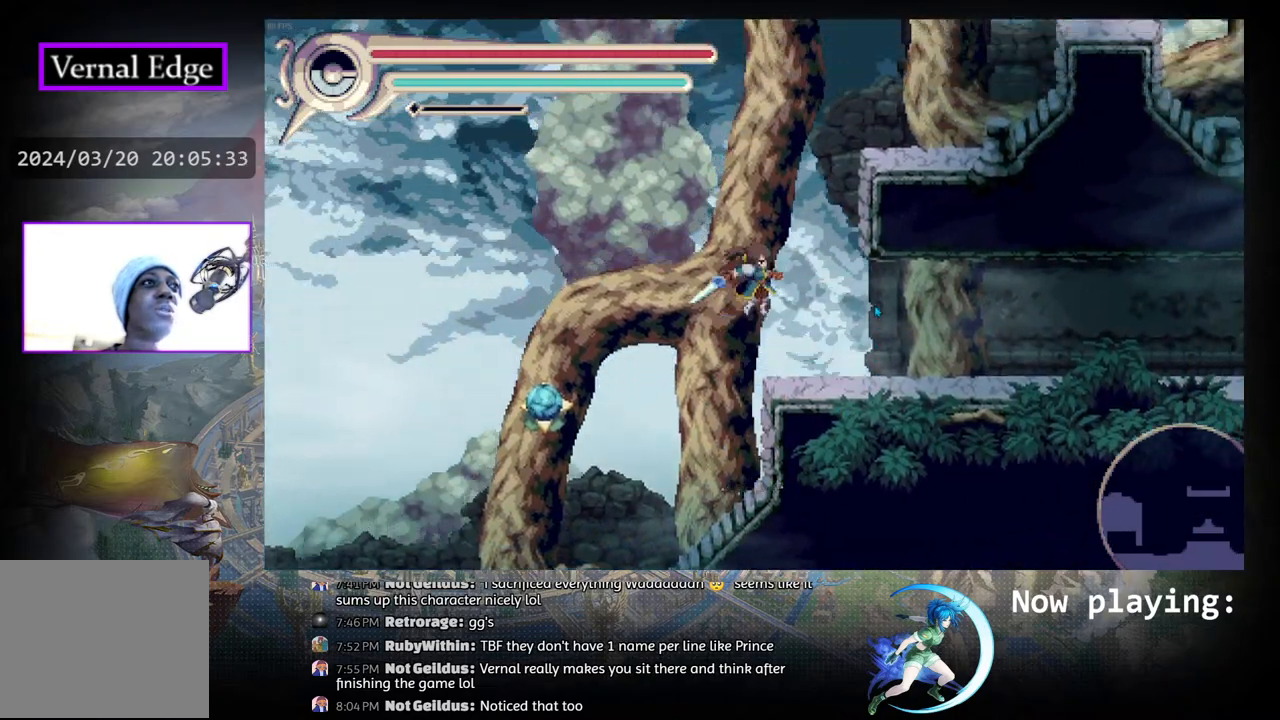
{"buttons": [], "left_stick": "center", "right_stick": "center", "events": [[50, "CIRCLE", "up"]]}
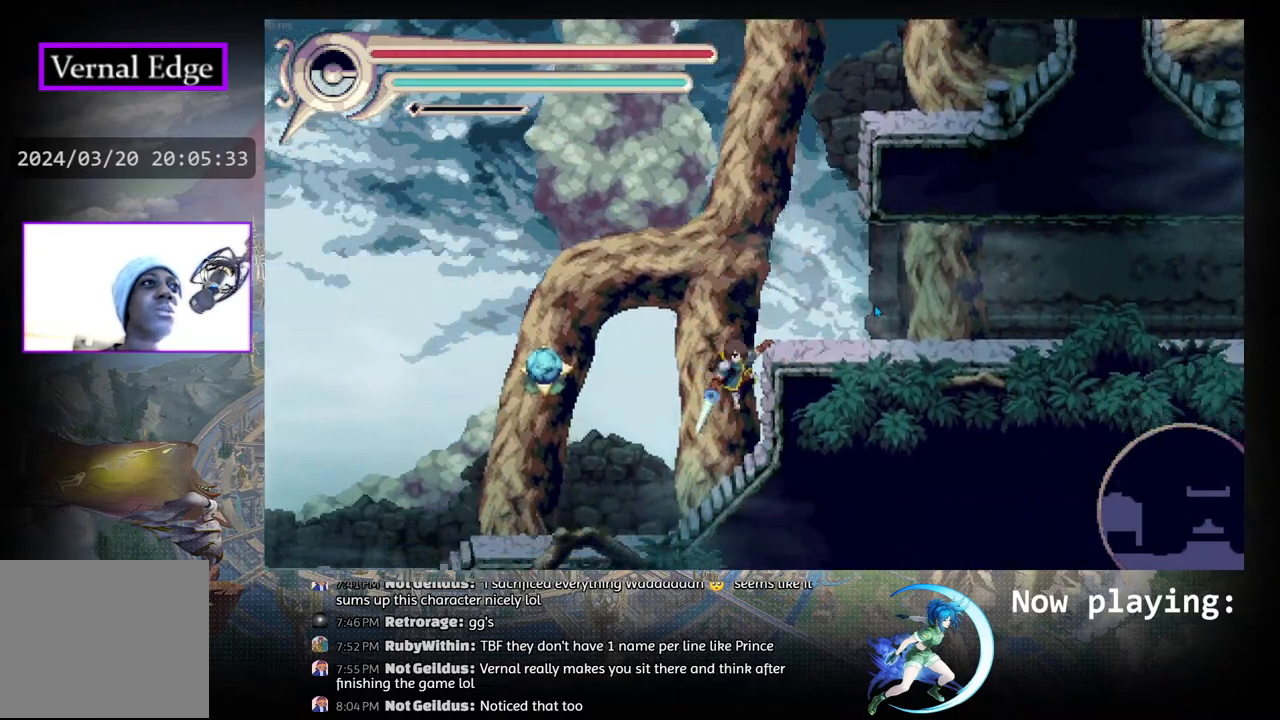
{"buttons": ["DPAD_LEFT"], "left_stick": "center", "right_stick": "center", "events": [[100, "DPAD_LEFT", "down"], [117, "CIRCLE", "down"], [383, "CIRCLE", "up"]]}
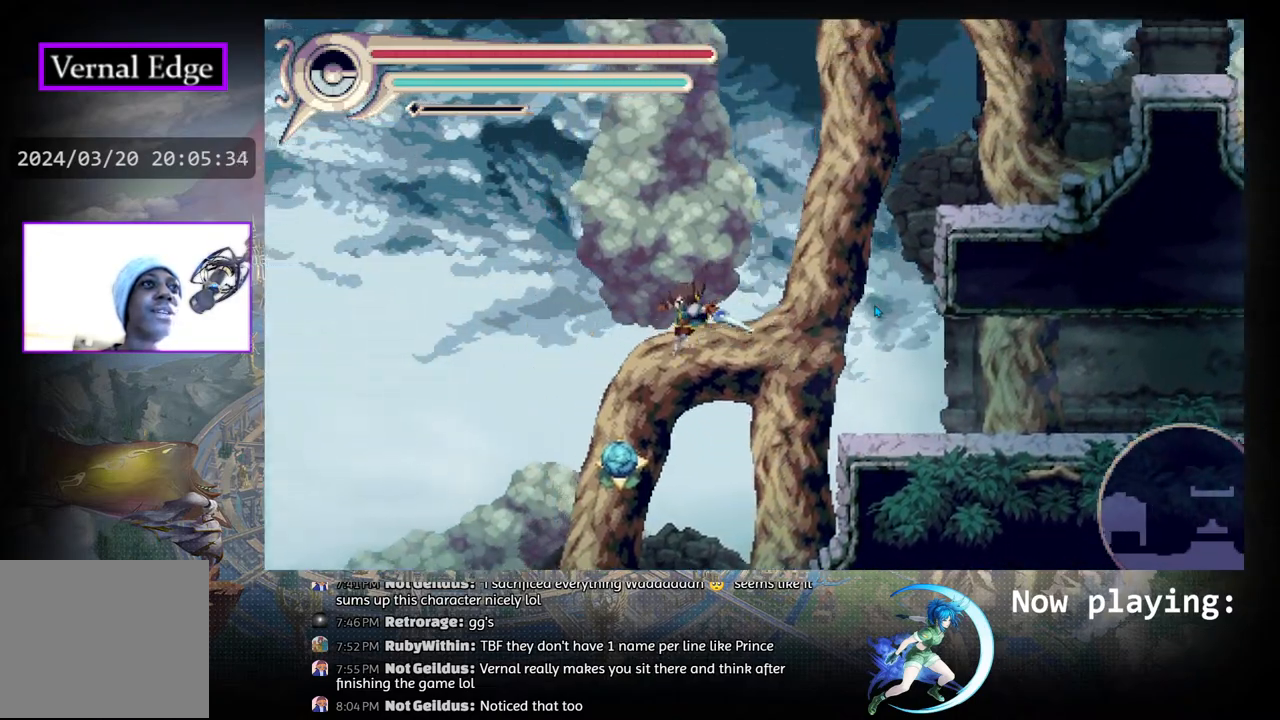
{"buttons": [], "left_stick": "center", "right_stick": "center", "events": [[450, "DPAD_LEFT", "up"]]}
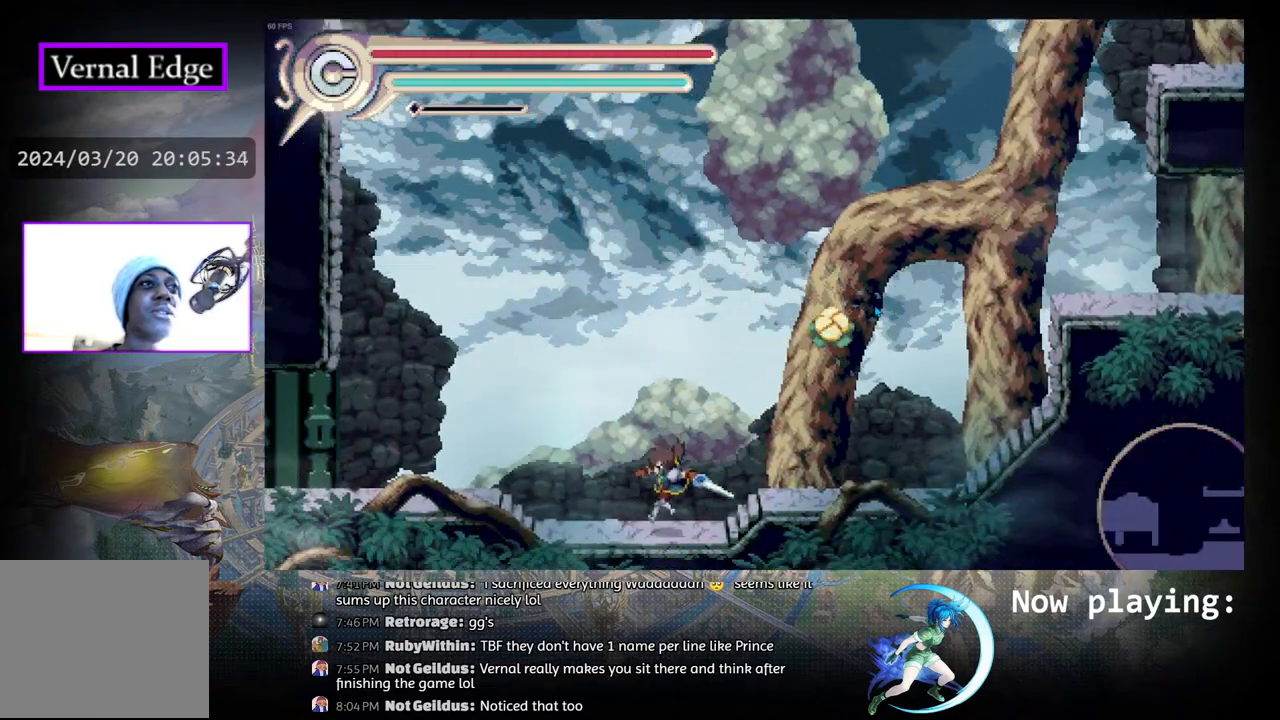
{"buttons": ["CIRCLE", "DPAD_LEFT"], "left_stick": "center", "right_stick": "center", "events": [[400, "CIRCLE", "down"], [450, "DPAD_LEFT", "down"]]}
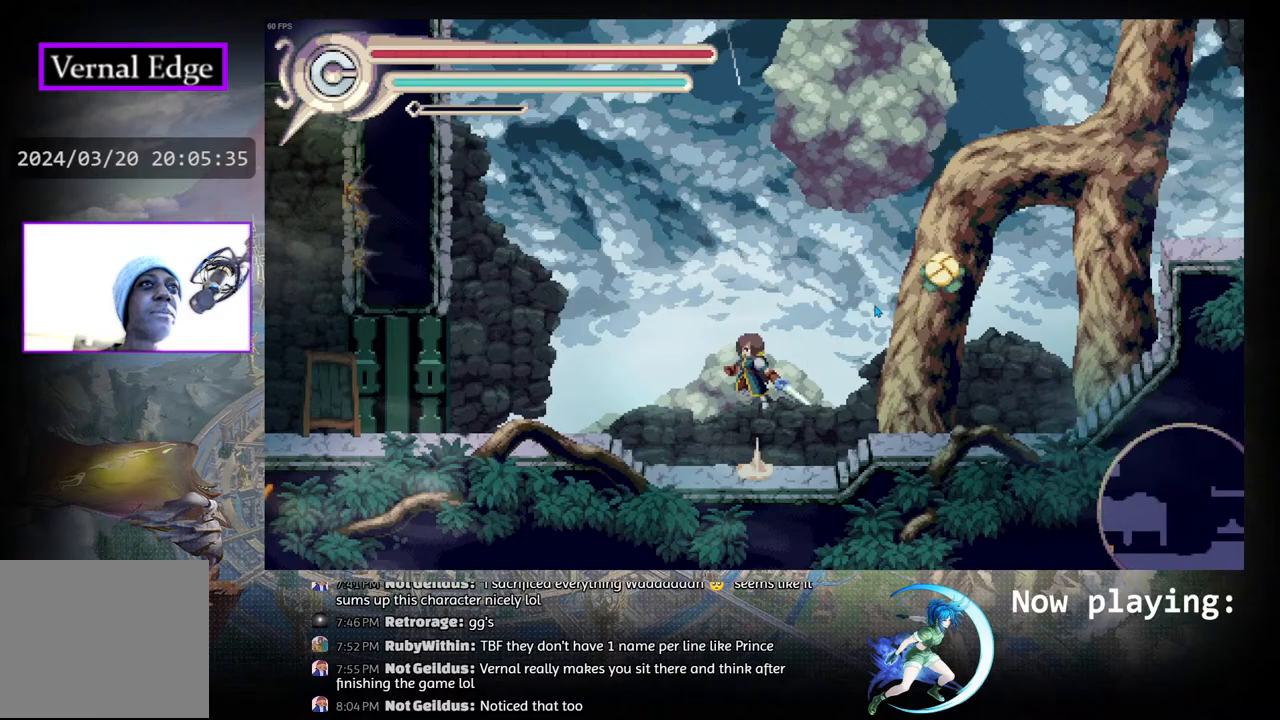
{"buttons": [], "left_stick": "center", "right_stick": "center", "events": [[167, "CIRCLE", "up"], [367, "DPAD_LEFT", "up"]]}
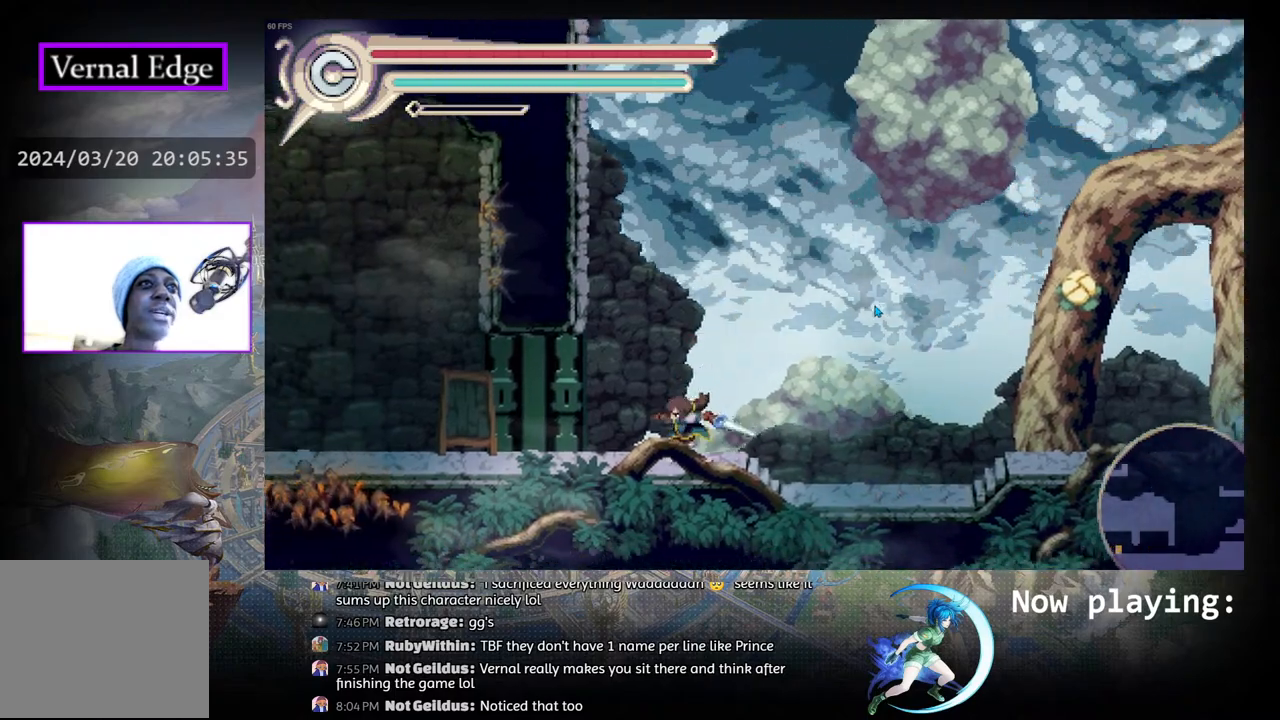
{"buttons": ["R1", "DPAD_LEFT"], "left_stick": "center", "right_stick": "center", "events": [[67, "CIRCLE", "down"], [183, "DPAD_LEFT", "down"], [483, "R1", "down"], [500, "CIRCLE", "up"]]}
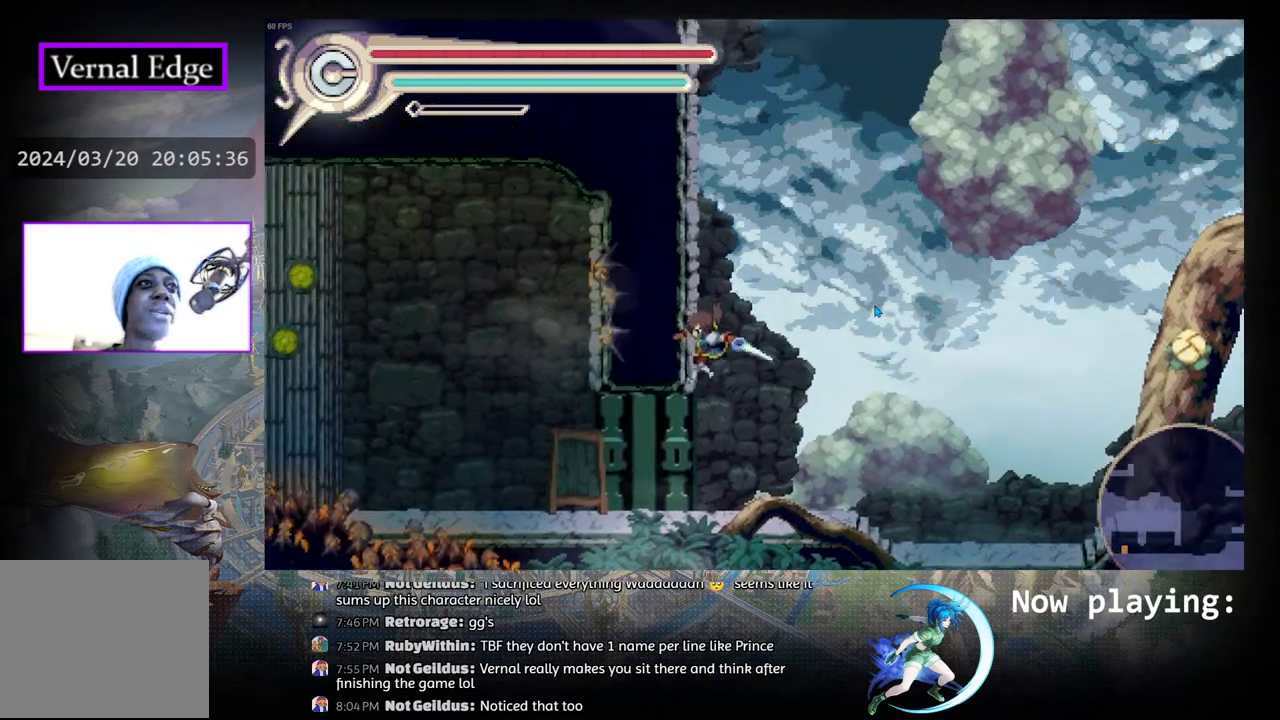
{"buttons": ["DPAD_LEFT"], "left_stick": "center", "right_stick": "center", "events": [[400, "R1", "up"]]}
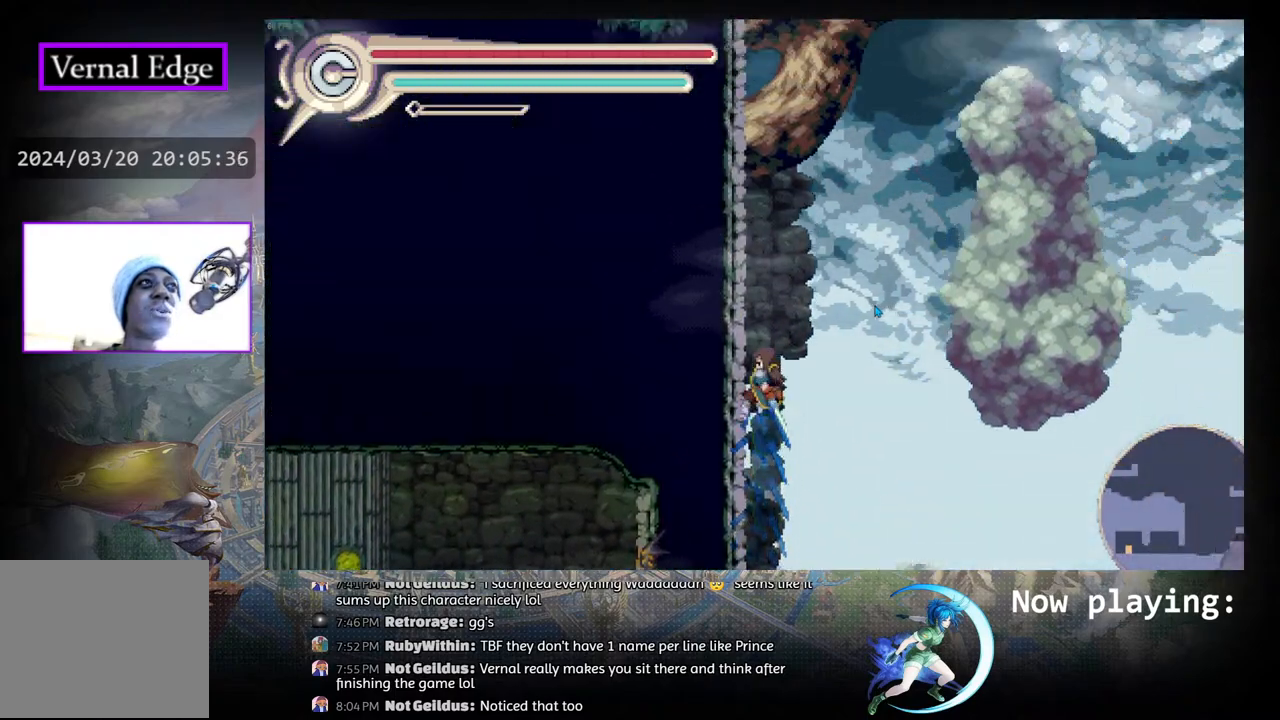
{"buttons": ["DPAD_LEFT"], "left_stick": "center", "right_stick": "center", "events": []}
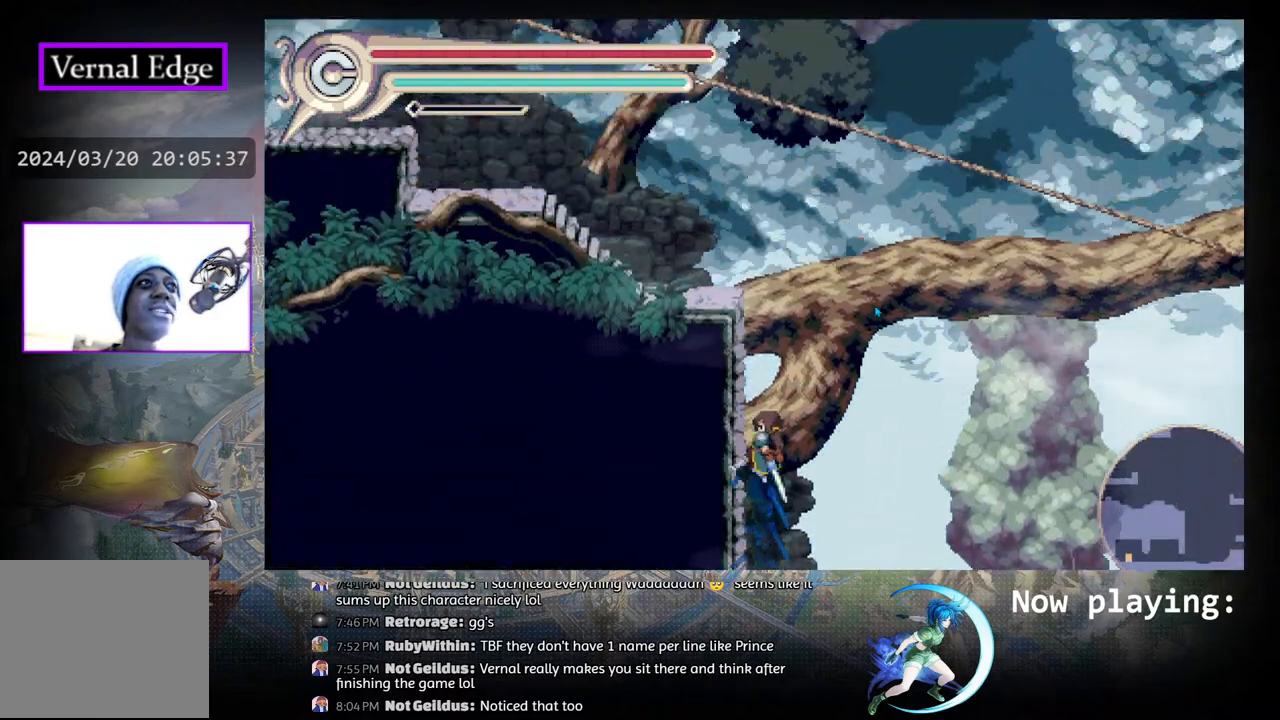
{"buttons": ["R1", "DPAD_LEFT"], "left_stick": "center", "right_stick": "center", "events": [[500, "R1", "down"]]}
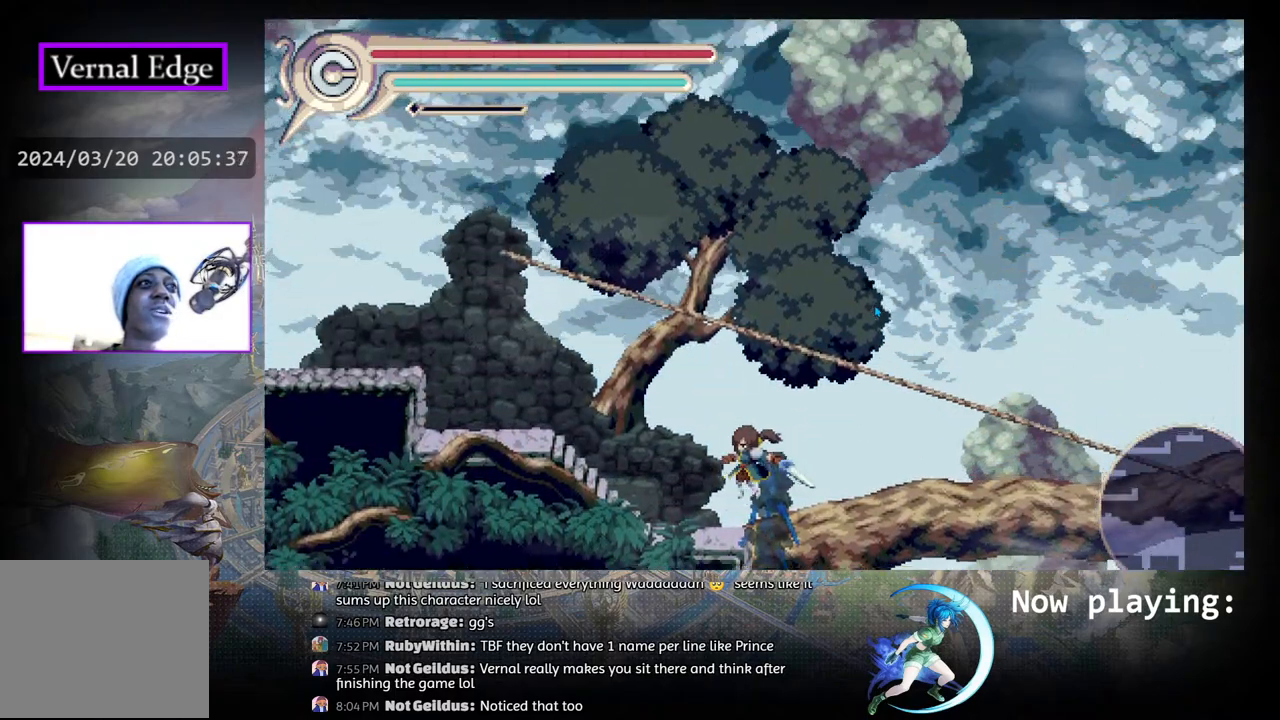
{"buttons": ["CIRCLE", "DPAD_LEFT"], "left_stick": "center", "right_stick": "center", "events": [[267, "R1", "up"], [467, "CIRCLE", "down"]]}
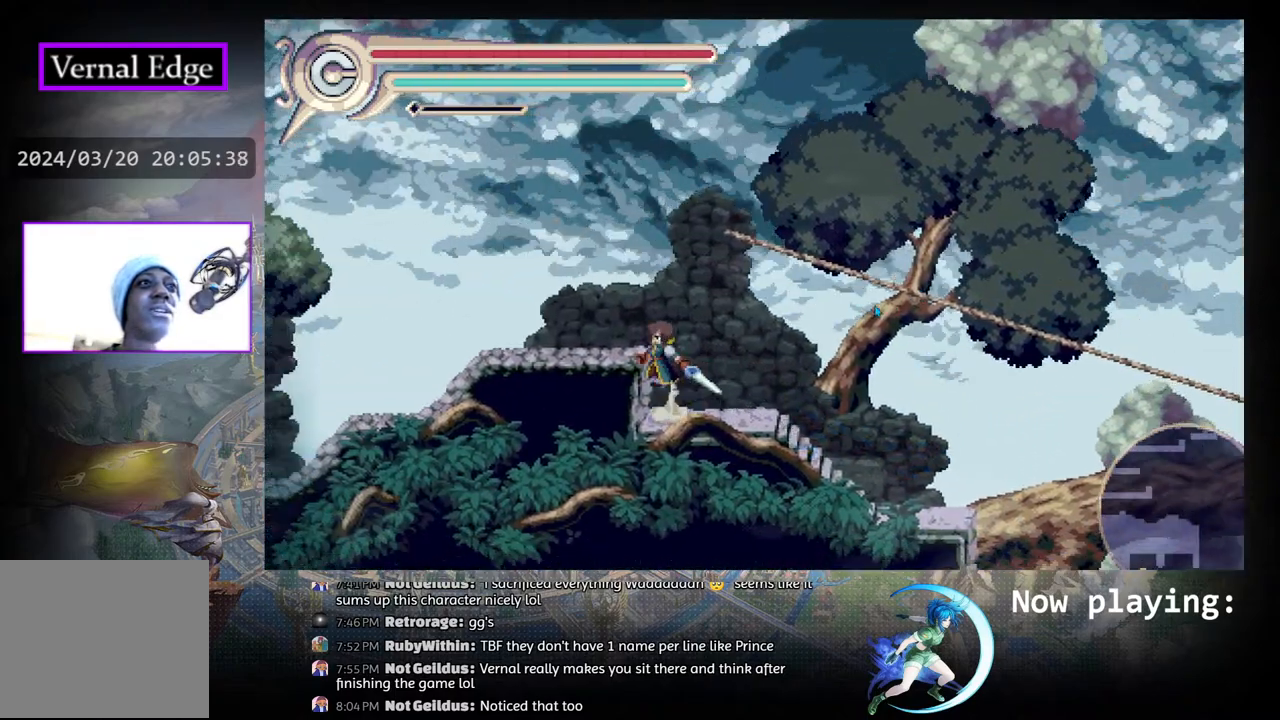
{"buttons": ["DPAD_LEFT"], "left_stick": "center", "right_stick": "center", "events": [[183, "R1", "down"], [233, "CIRCLE", "up"], [450, "R1", "up"]]}
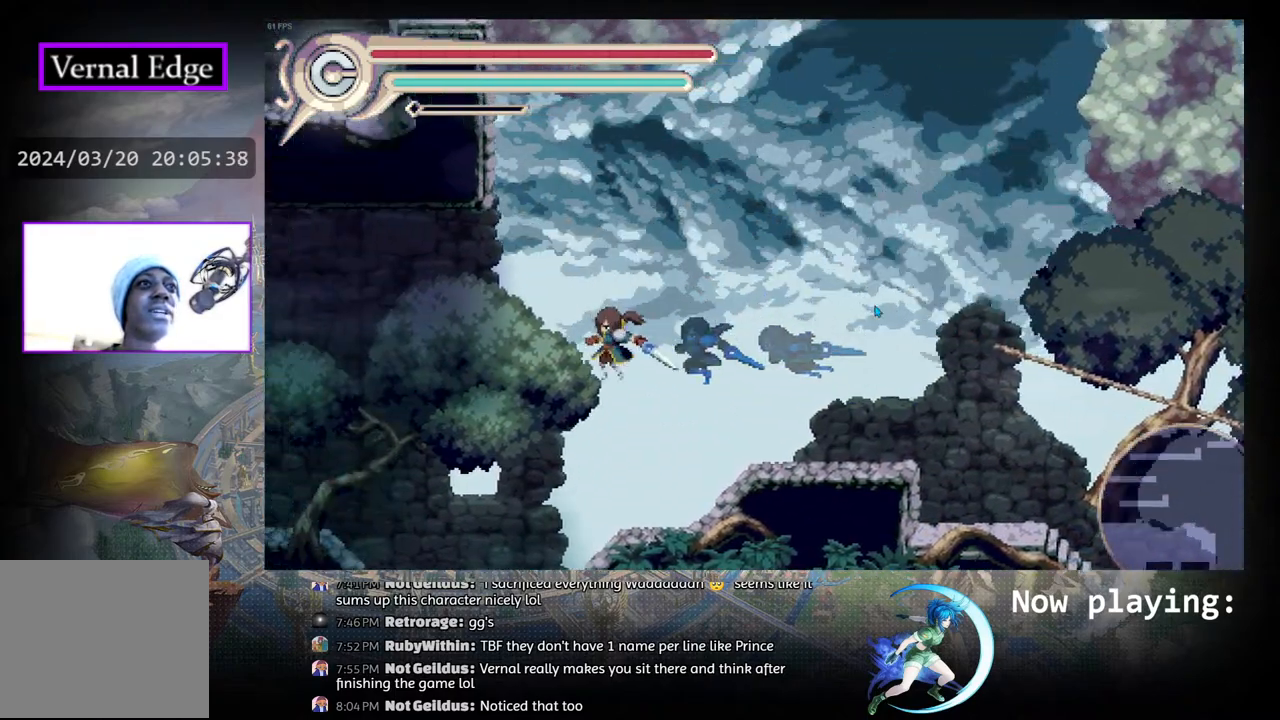
{"buttons": ["R1", "DPAD_LEFT"], "left_stick": "center", "right_stick": "center", "events": [[500, "R1", "down"]]}
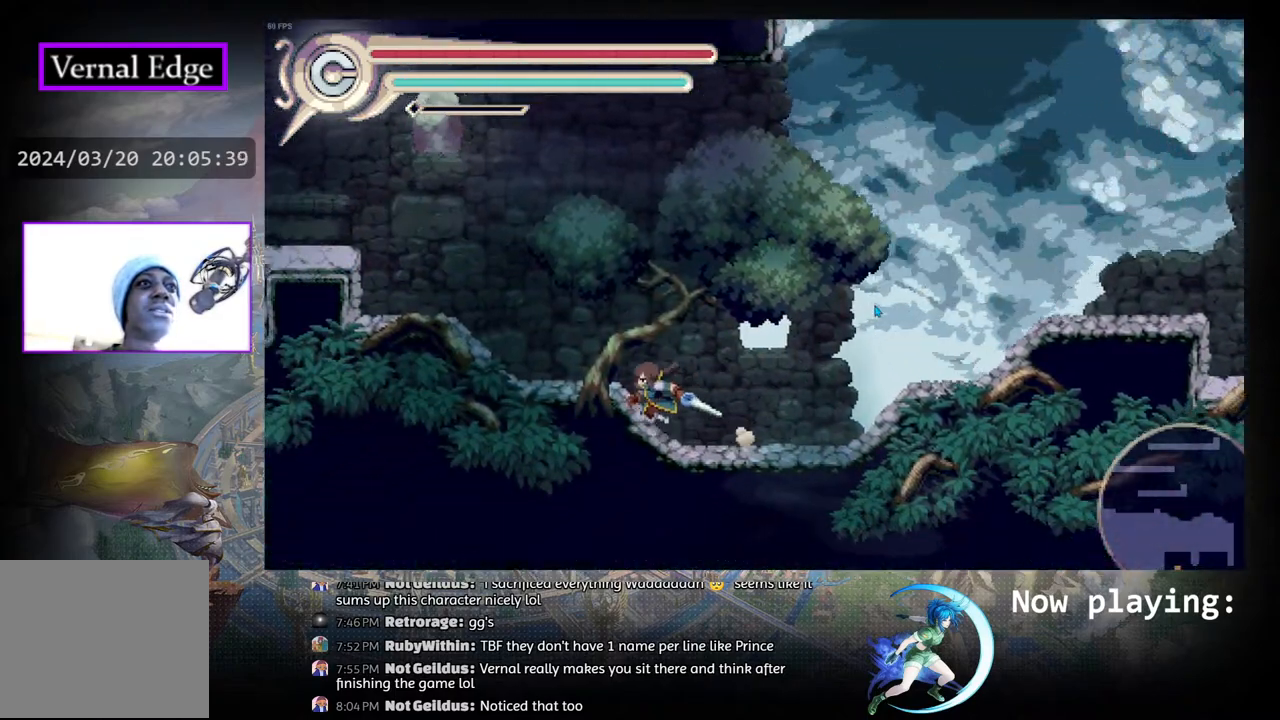
{"buttons": ["CIRCLE", "DPAD_LEFT"], "left_stick": "center", "right_stick": "center", "events": [[267, "R1", "up"], [400, "CIRCLE", "down"]]}
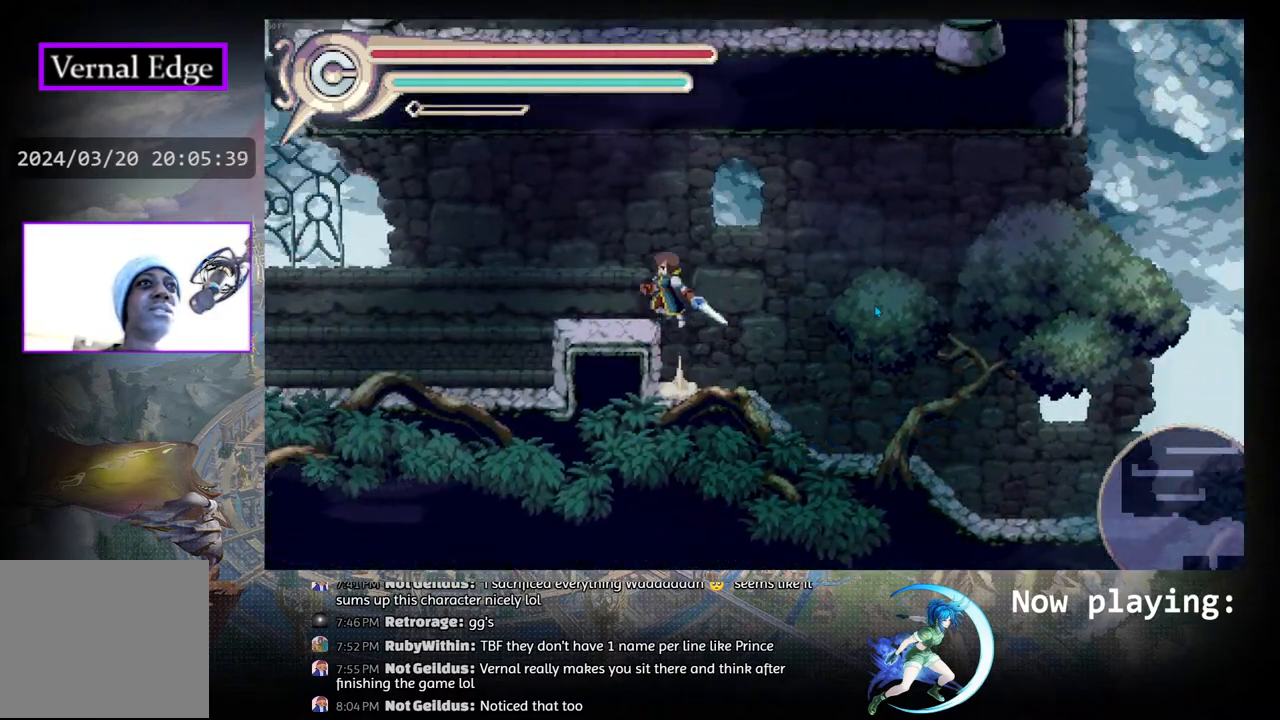
{"buttons": ["DPAD_LEFT"], "left_stick": "center", "right_stick": "center", "events": [[183, "R1", "down"], [250, "CIRCLE", "up"], [500, "R1", "up"]]}
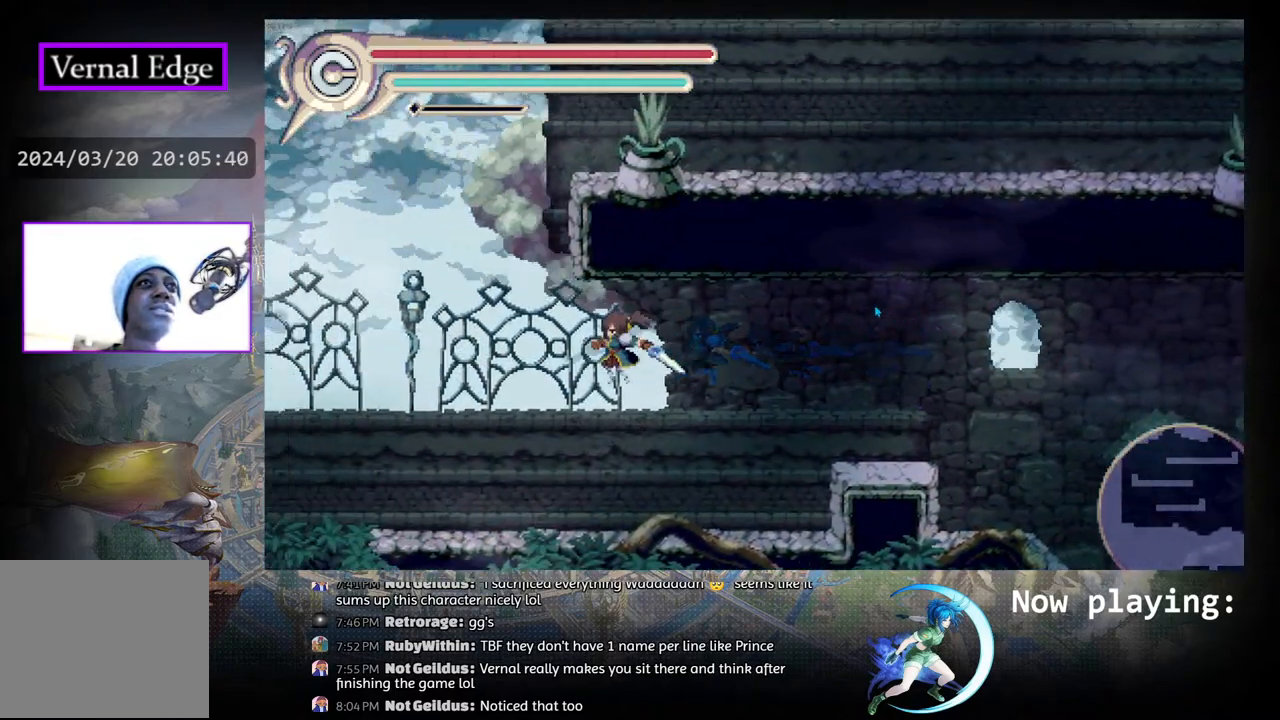
{"buttons": ["R1", "DPAD_LEFT"], "left_stick": "center", "right_stick": "center", "events": [[483, "R1", "down"]]}
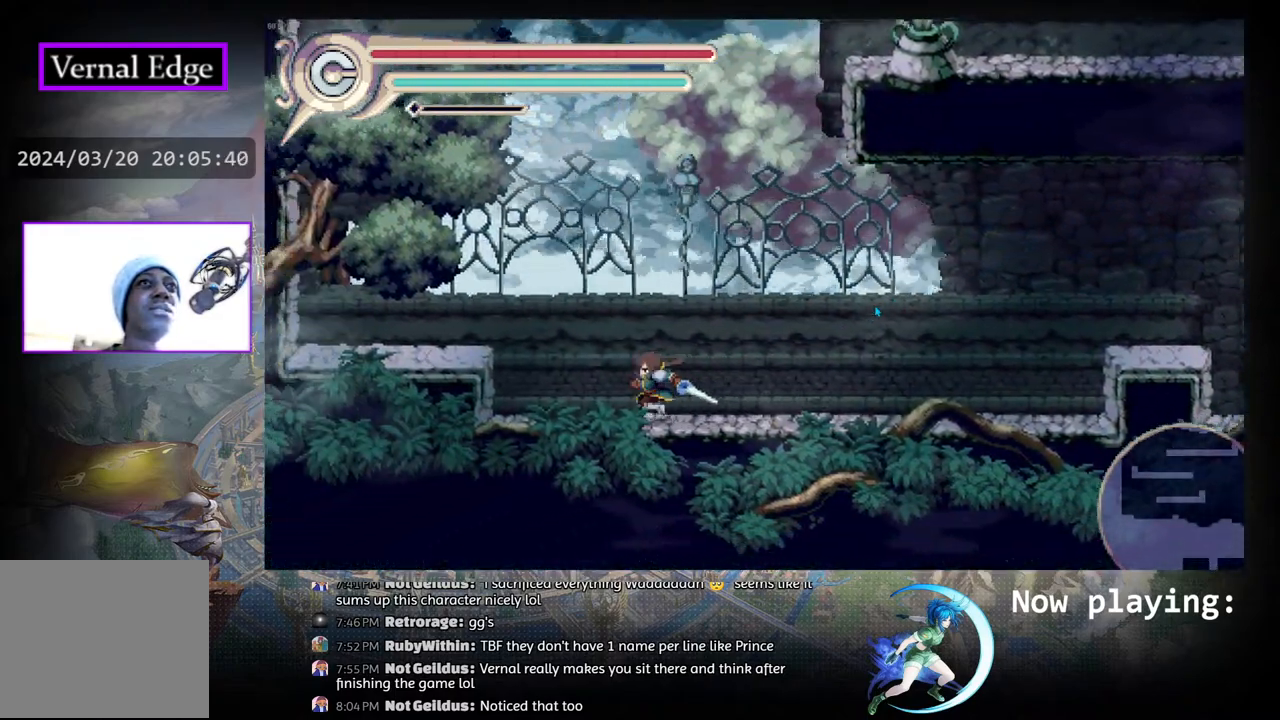
{"buttons": ["CIRCLE", "R1", "DPAD_LEFT"], "left_stick": "center", "right_stick": "center", "events": [[217, "R1", "up"], [250, "CIRCLE", "down"], [467, "R1", "down"]]}
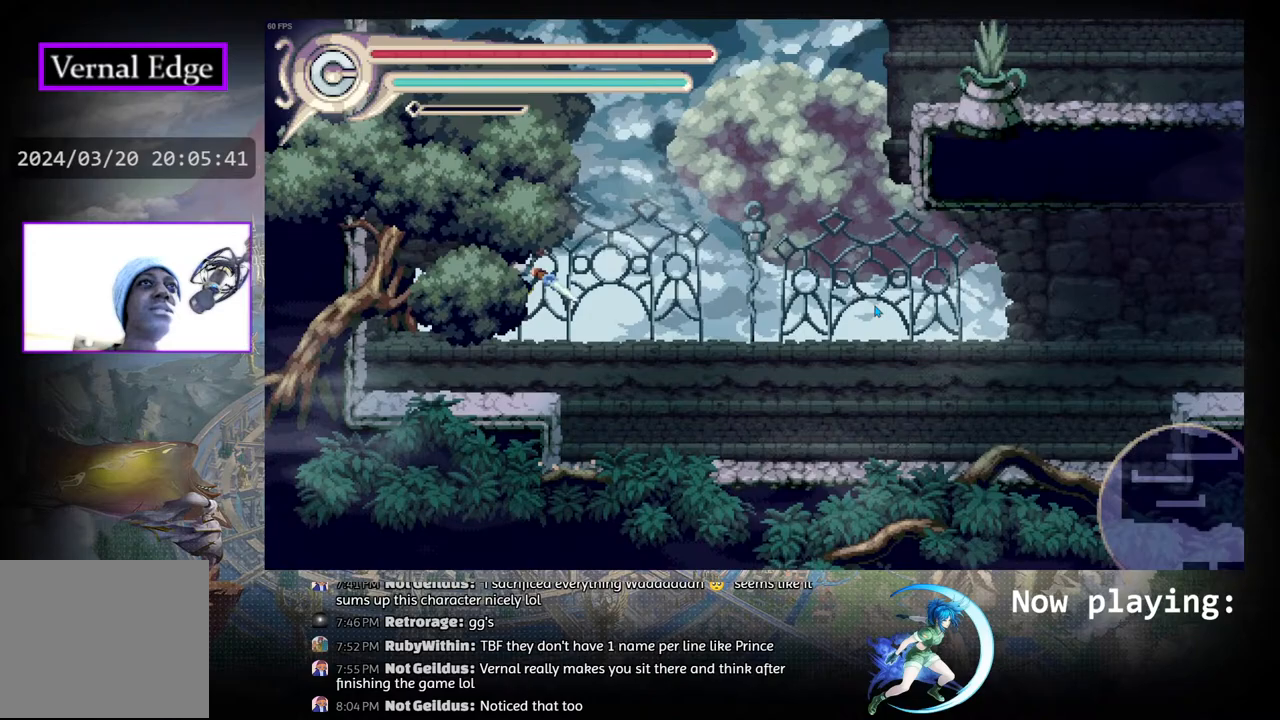
{"buttons": ["DPAD_LEFT"], "left_stick": "center", "right_stick": "center", "events": [[33, "CIRCLE", "up"], [283, "R1", "up"]]}
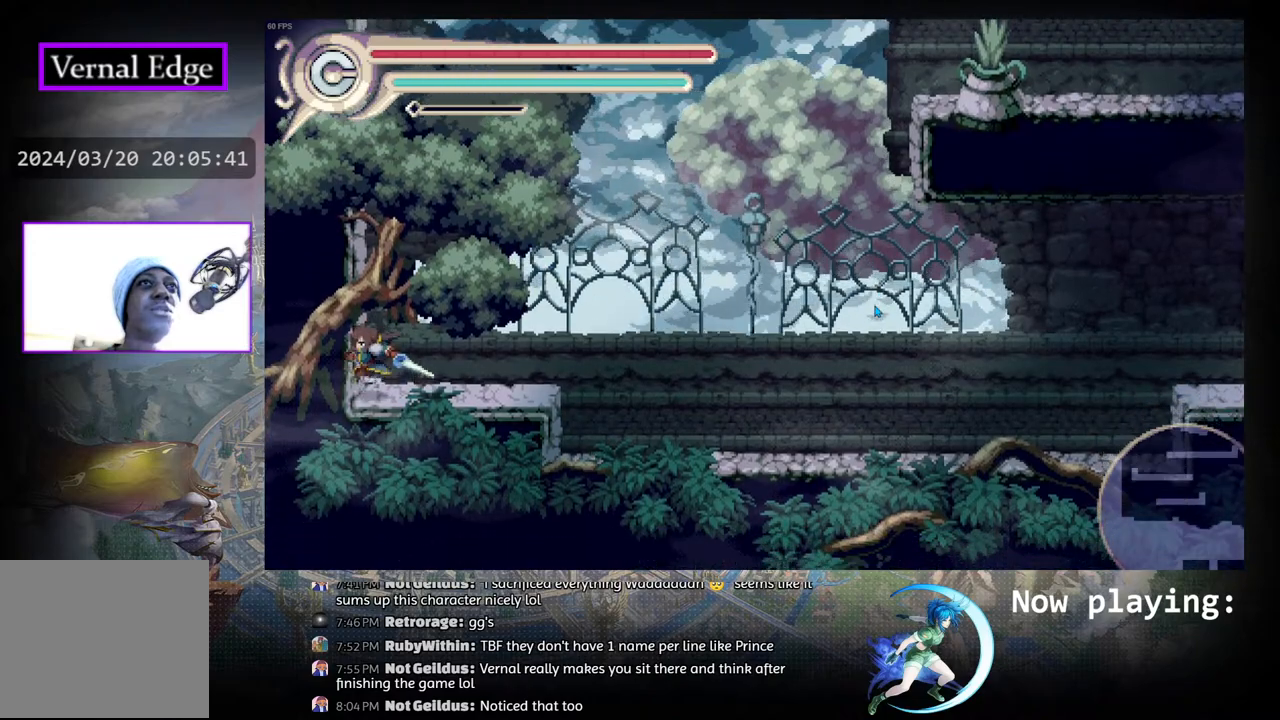
{"buttons": ["R1", "DPAD_LEFT"], "left_stick": "center", "right_stick": "center", "events": [[50, "CIRCLE", "down"], [333, "R1", "down"], [400, "CIRCLE", "up"]]}
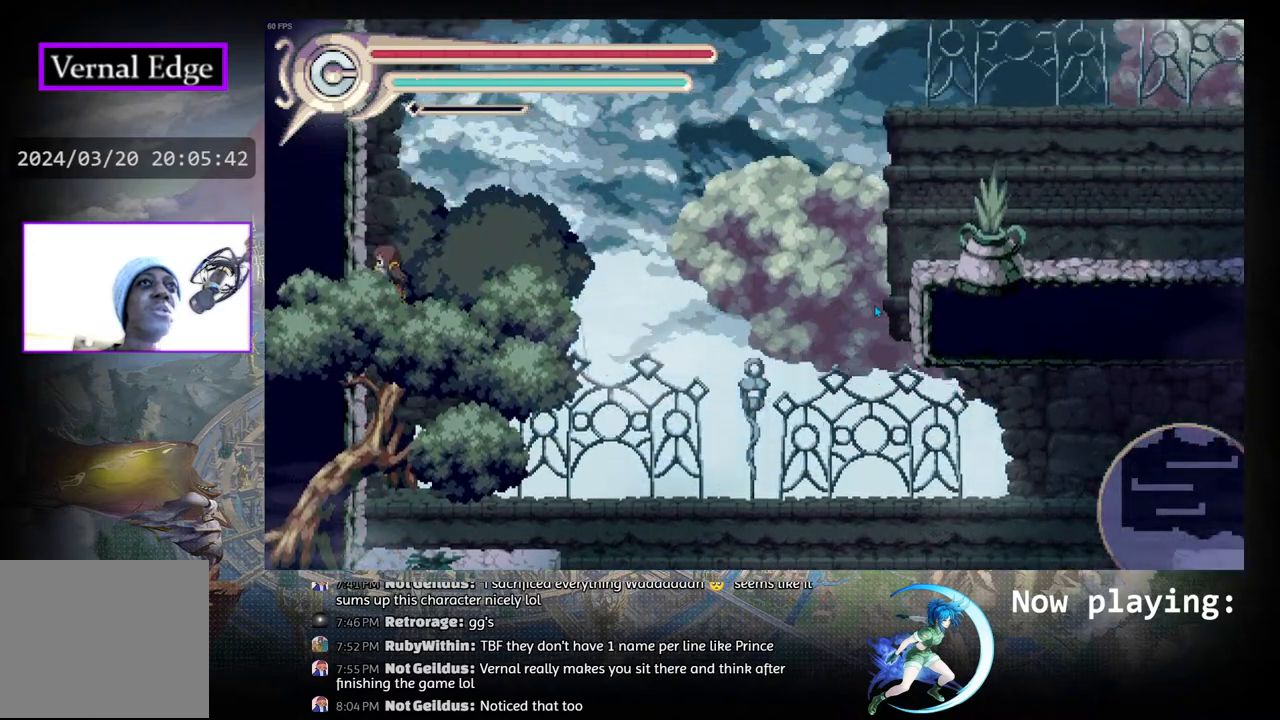
{"buttons": ["DPAD_LEFT"], "left_stick": "center", "right_stick": "center", "events": [[167, "R1", "up"]]}
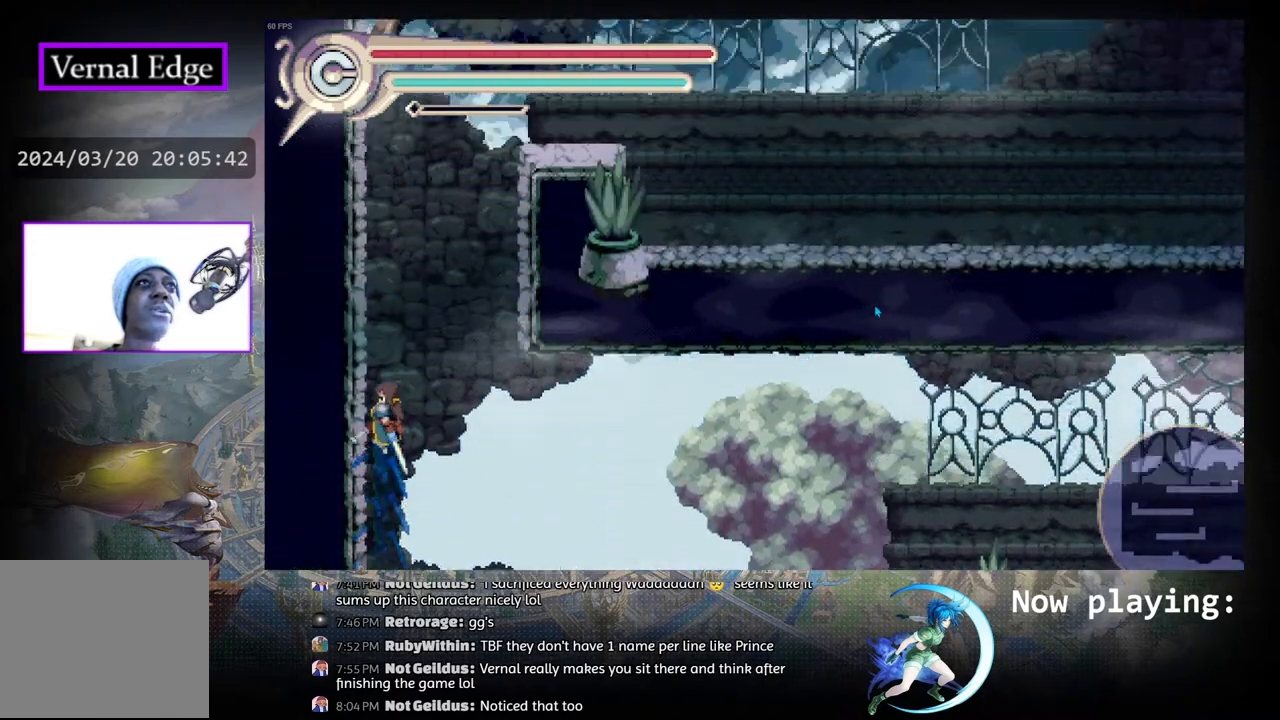
{"buttons": ["DPAD_LEFT"], "left_stick": "center", "right_stick": "center", "events": []}
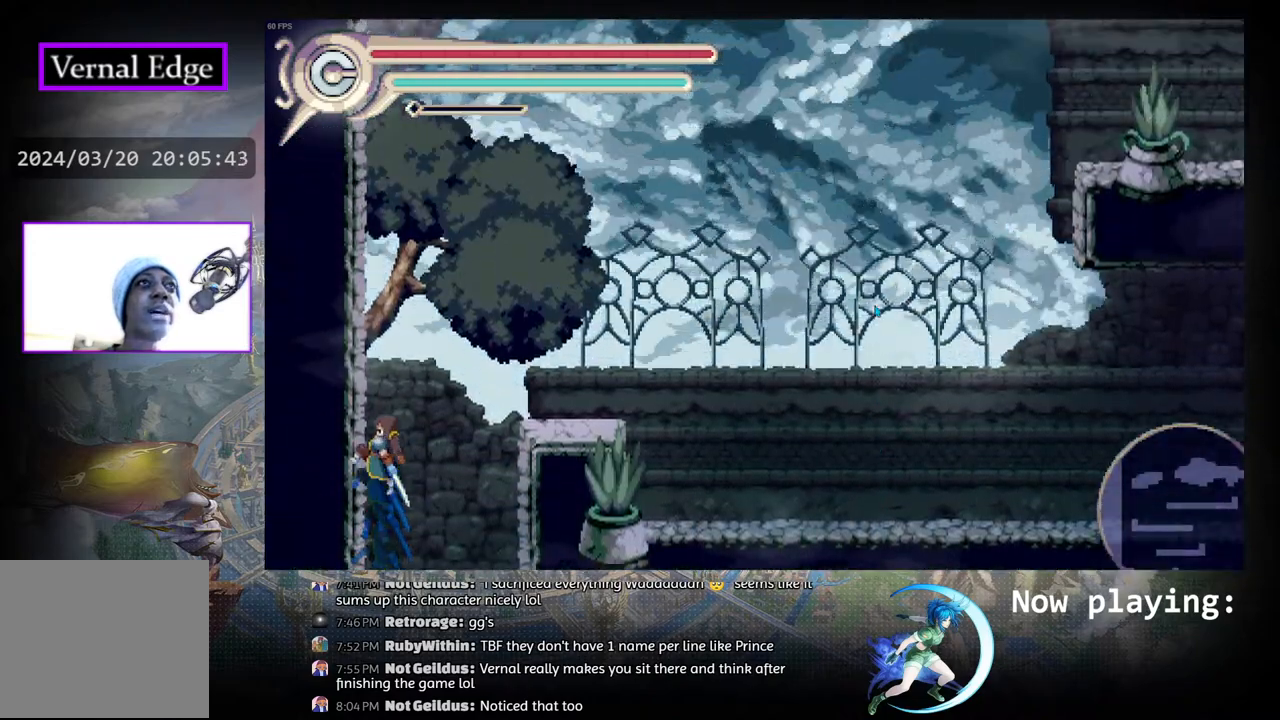
{"buttons": ["DPAD_LEFT"], "left_stick": "center", "right_stick": "center", "events": []}
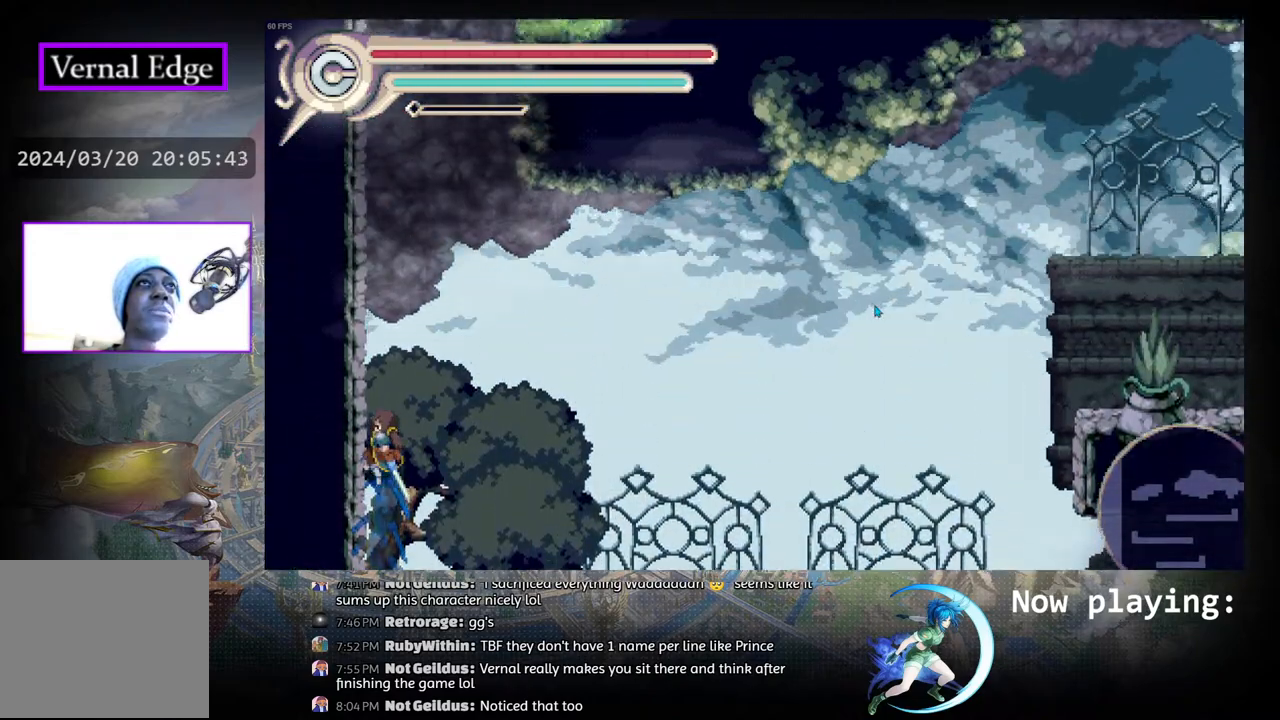
{"buttons": ["DPAD_LEFT"], "left_stick": "center", "right_stick": "center", "events": []}
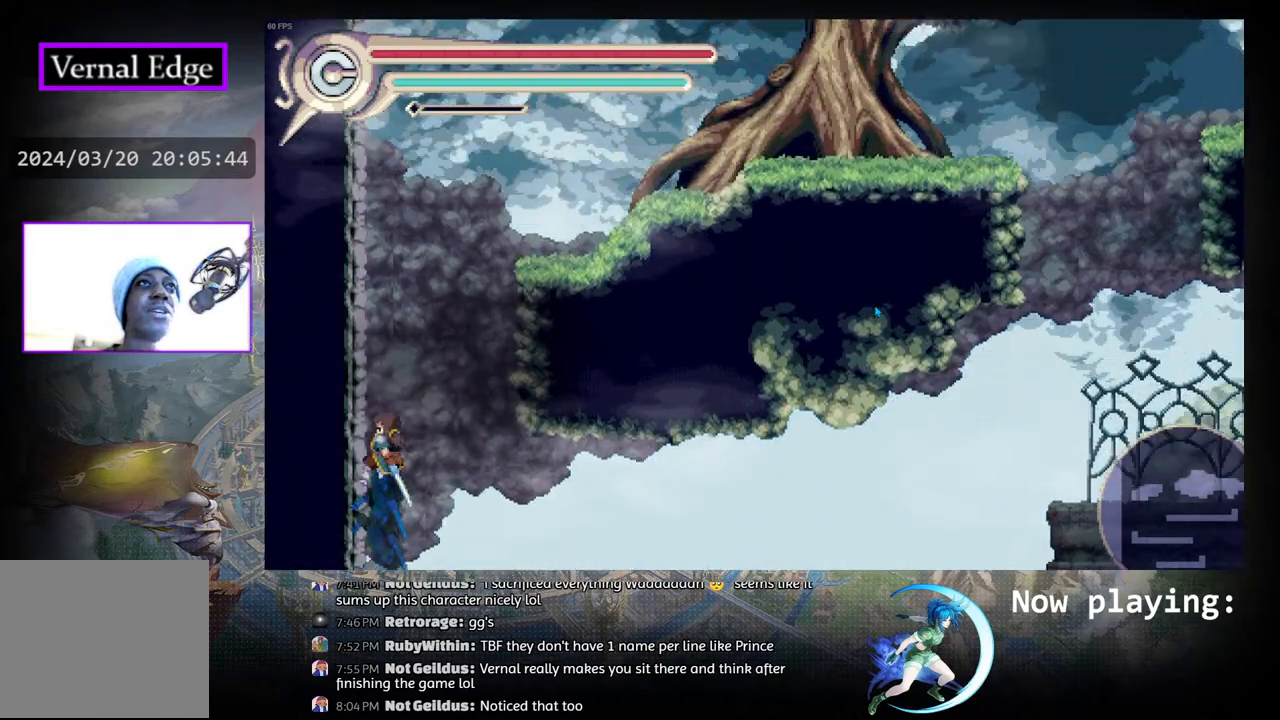
{"buttons": ["DPAD_LEFT"], "left_stick": "center", "right_stick": "center", "events": []}
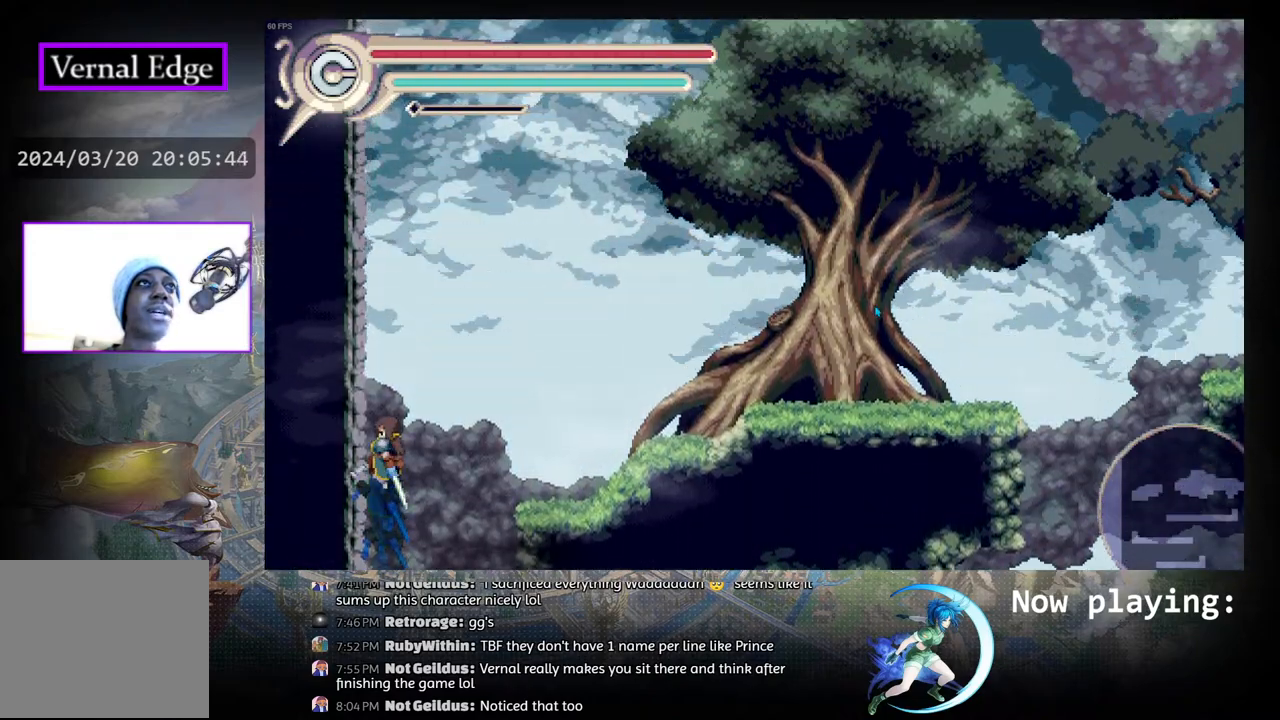
{"buttons": ["DPAD_LEFT"], "left_stick": "center", "right_stick": "center", "events": []}